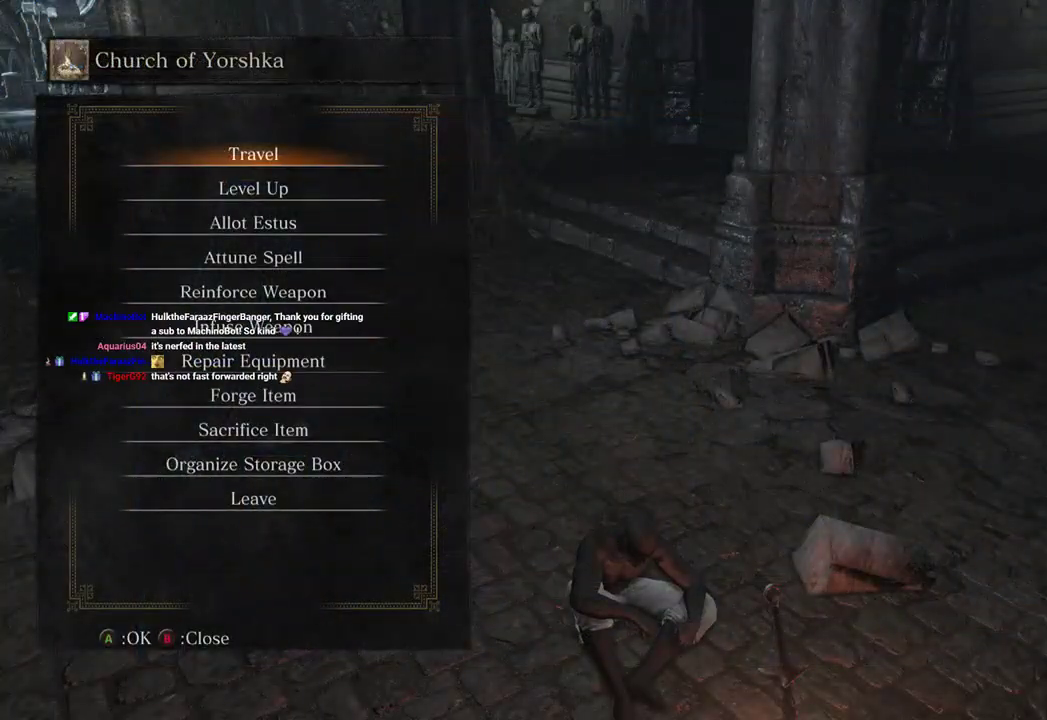
Gameplay with a controller (Xbox layout); each line is a JSON object with the inputs held at the frame after it. "events" lists button and stick changes between this image and that frame as [ms after this image, input, new state], when the widget could be followed in between.
{"buttons": [], "left_stick": "center", "right_stick": "center", "events": []}
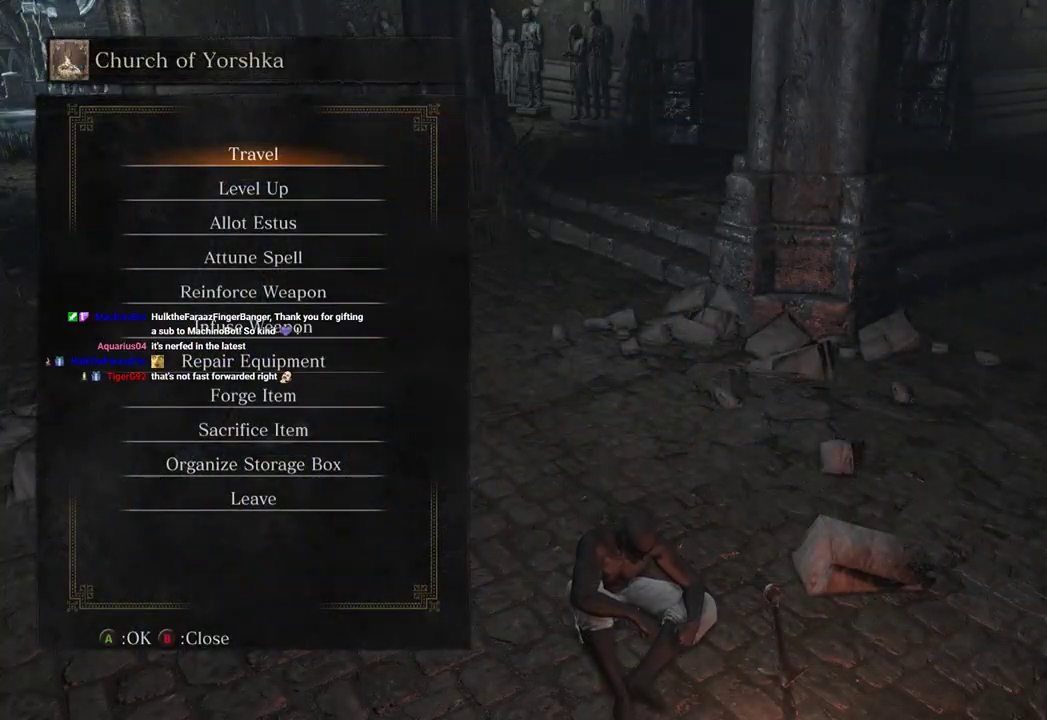
{"buttons": [], "left_stick": "center", "right_stick": "center", "events": []}
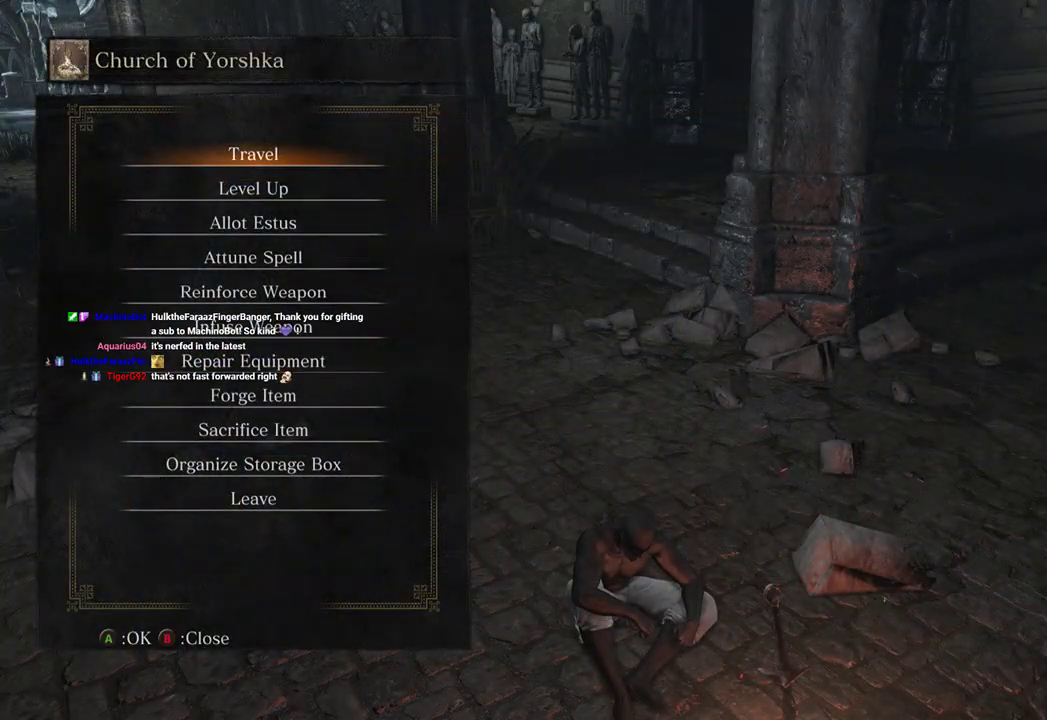
{"buttons": [], "left_stick": "center", "right_stick": "center", "events": []}
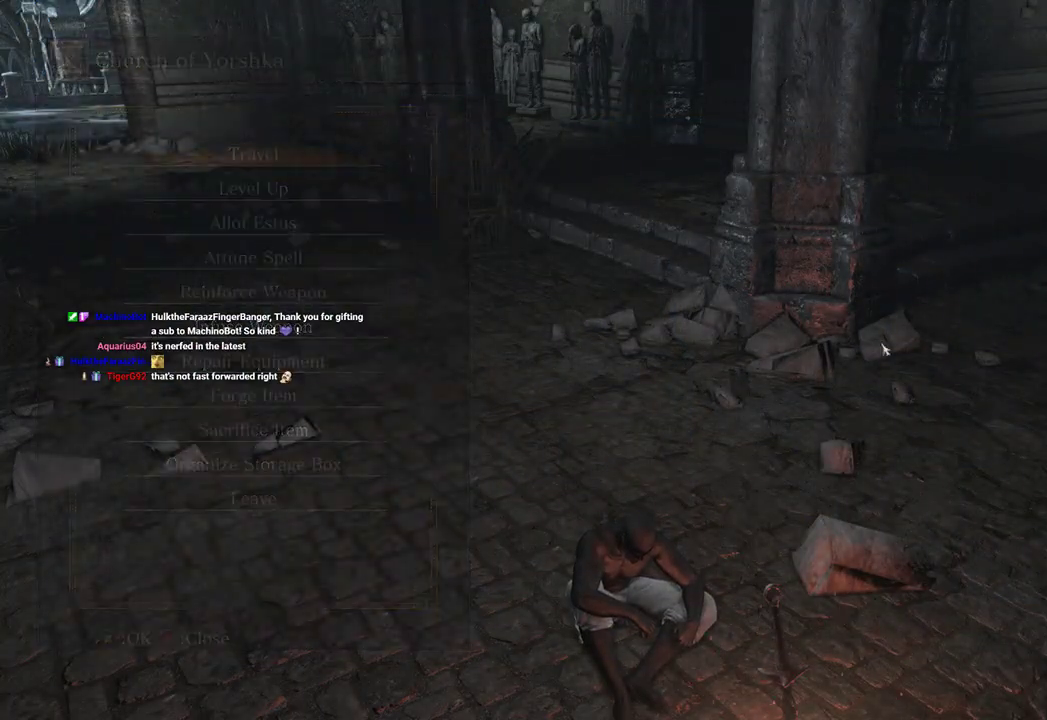
{"buttons": [], "left_stick": "center", "right_stick": "center", "events": []}
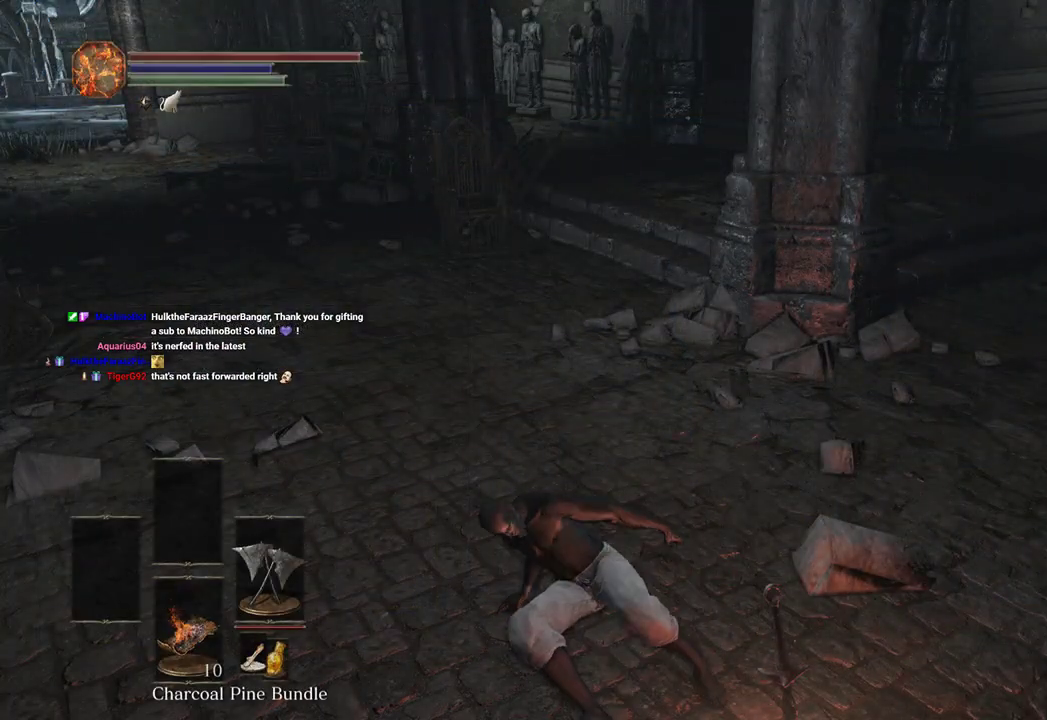
{"buttons": [], "left_stick": "center", "right_stick": "center", "events": []}
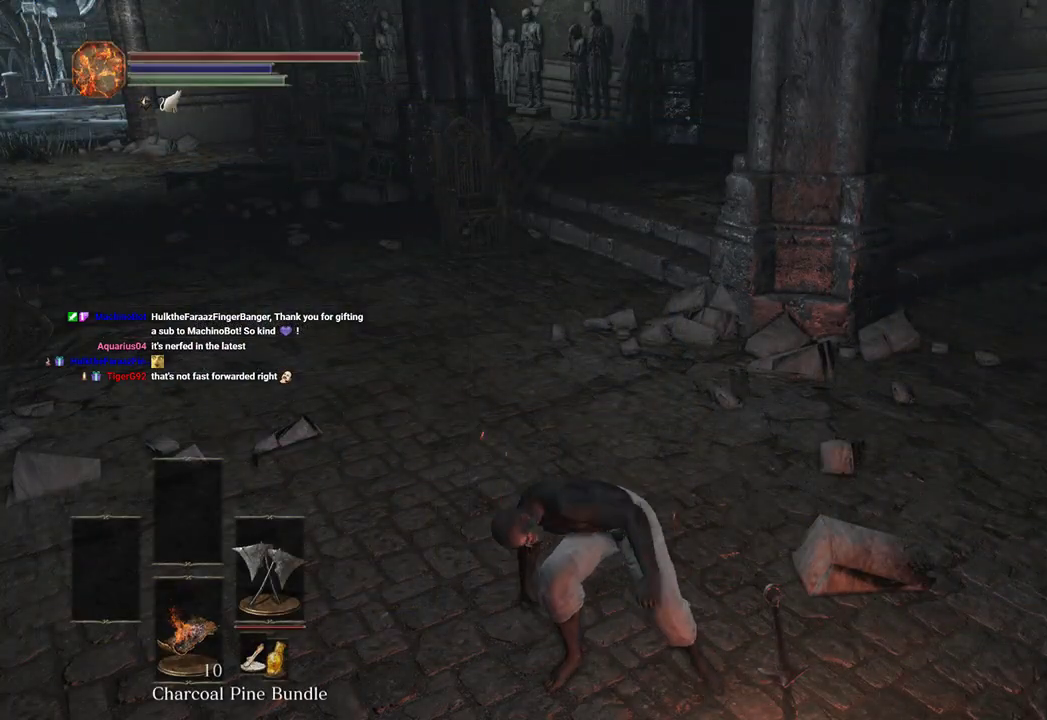
{"buttons": ["B"], "left_stick": "up", "right_stick": "center", "events": [[200, "left_stick", "up-right"], [200, "right_stick", "down-right"], [433, "B", "down"], [433, "left_stick", "up"], [467, "right_stick", "center"]]}
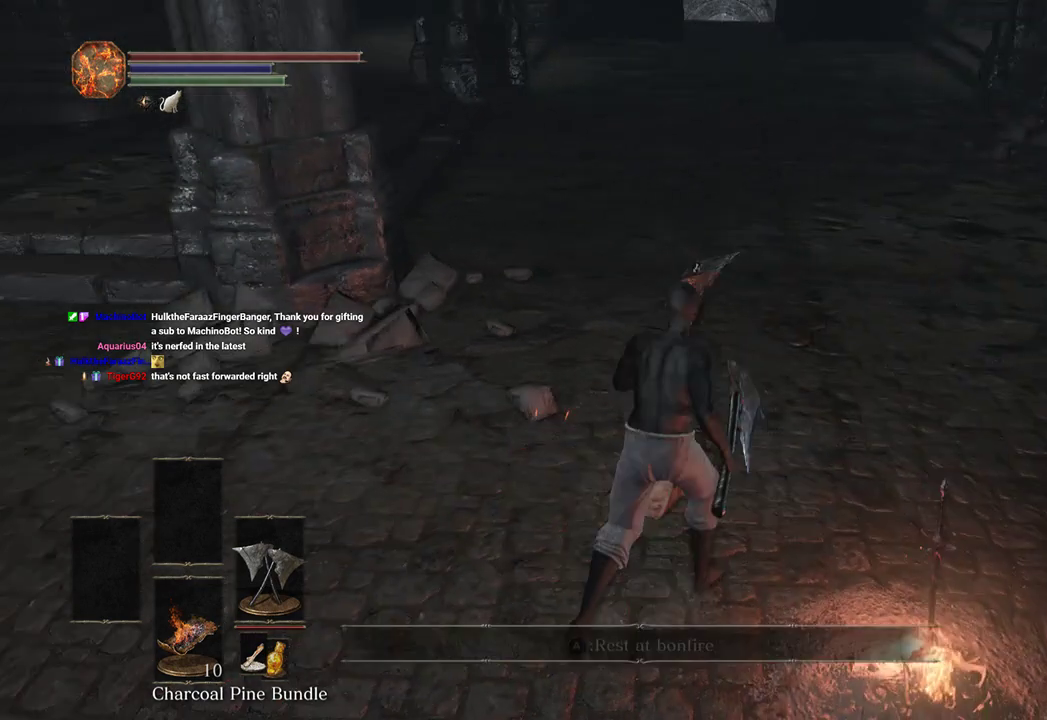
{"buttons": ["B"], "left_stick": "up", "right_stick": "center", "events": [[167, "right_stick", "up"], [300, "right_stick", "center"]]}
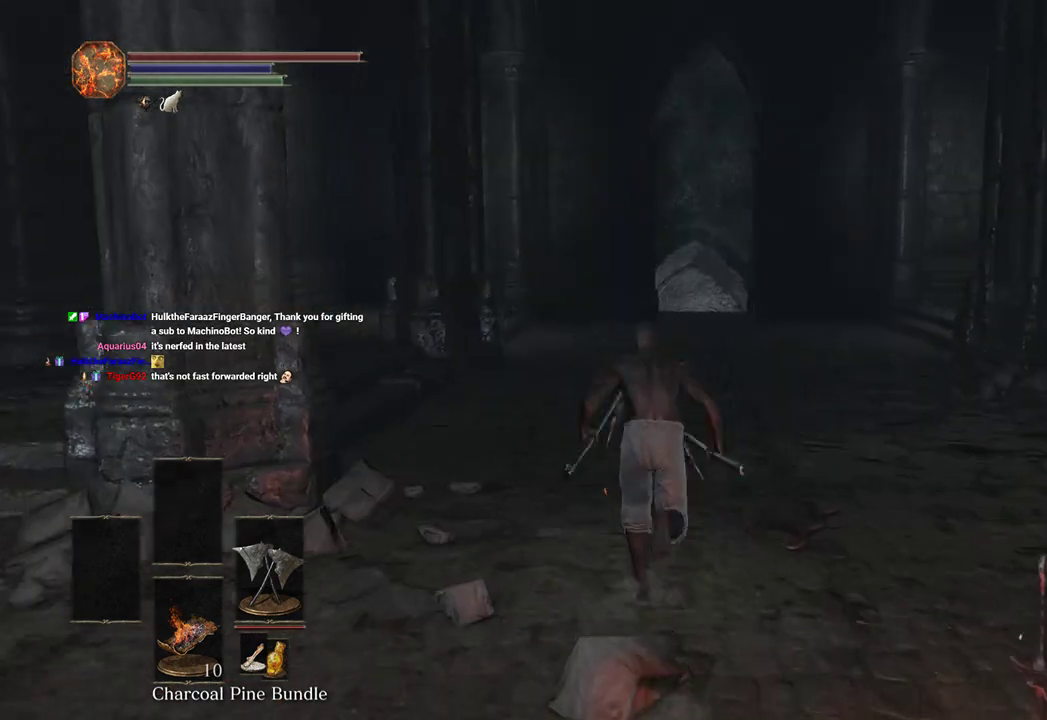
{"buttons": ["B"], "left_stick": "up", "right_stick": "down", "events": [[300, "right_stick", "down-right"], [433, "right_stick", "down"]]}
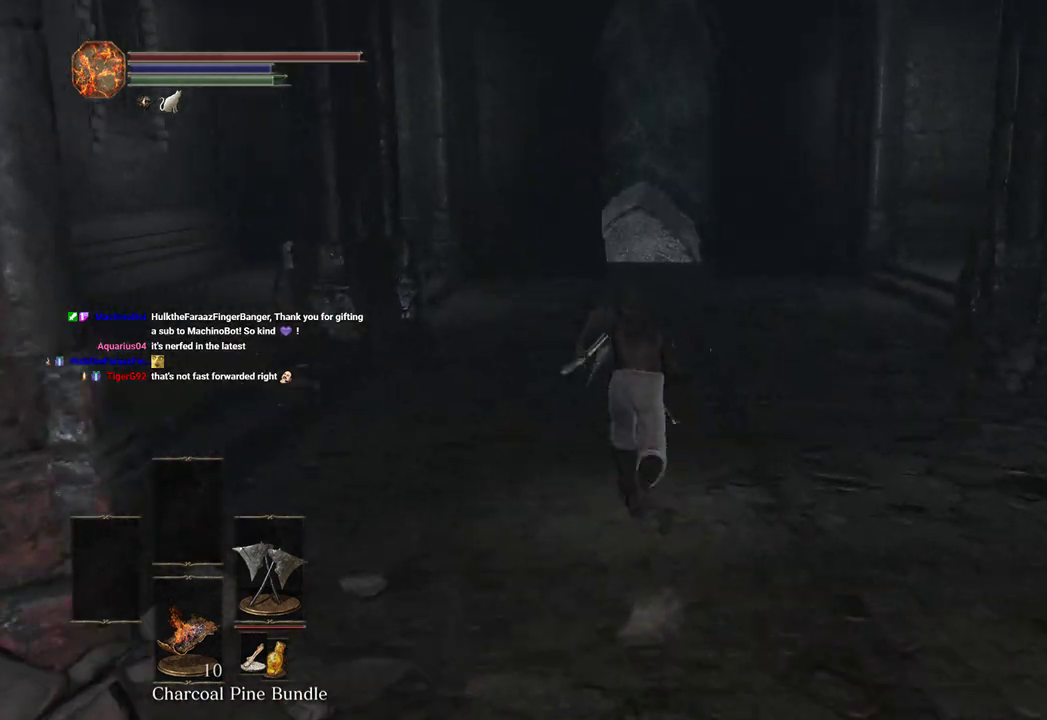
{"buttons": ["B"], "left_stick": "up", "right_stick": "center", "events": [[67, "right_stick", "center"], [400, "START", "down"], [500, "START", "up"]]}
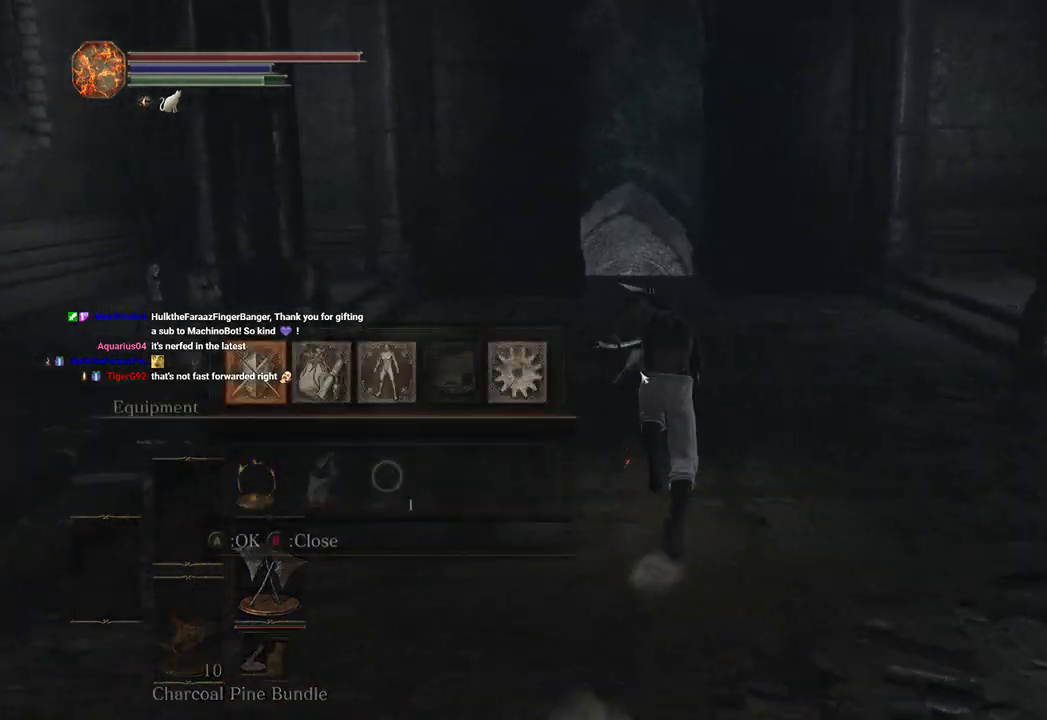
{"buttons": ["B", "DPAD_UP"], "left_stick": "up", "right_stick": "center", "events": [[100, "A", "down"], [167, "DPAD_UP", "down"], [200, "A", "up"], [267, "DPAD_UP", "up"], [333, "DPAD_UP", "down"], [400, "DPAD_UP", "up"], [467, "DPAD_UP", "down"]]}
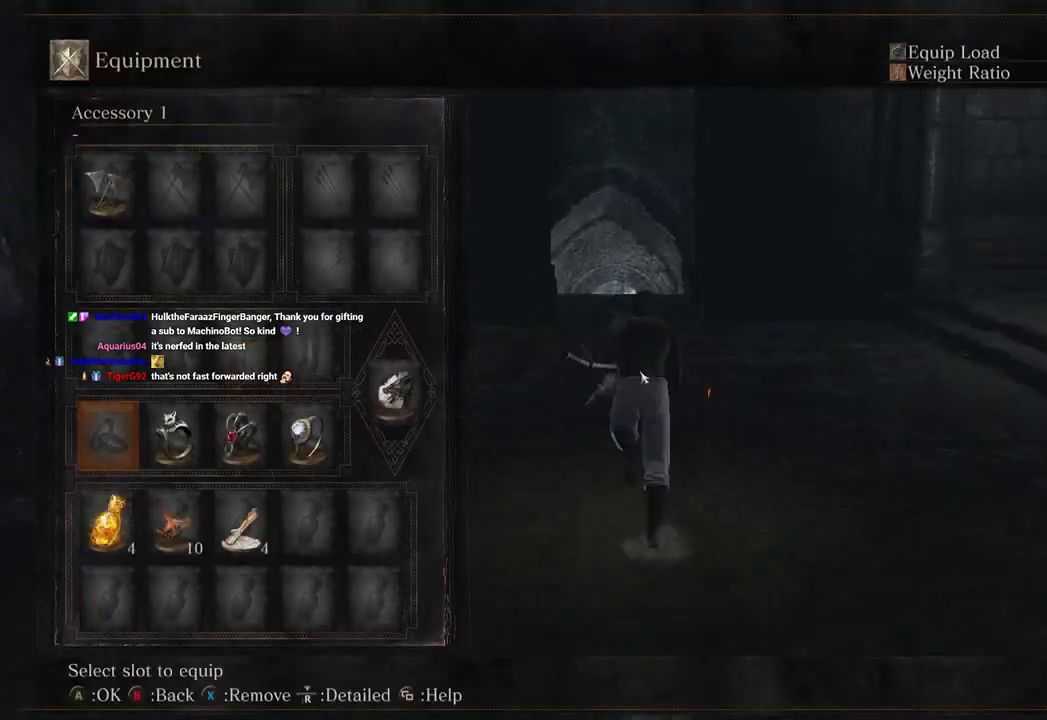
{"buttons": ["B"], "left_stick": "up", "right_stick": "center", "events": [[67, "DPAD_UP", "up"], [100, "A", "down"], [200, "A", "up"]]}
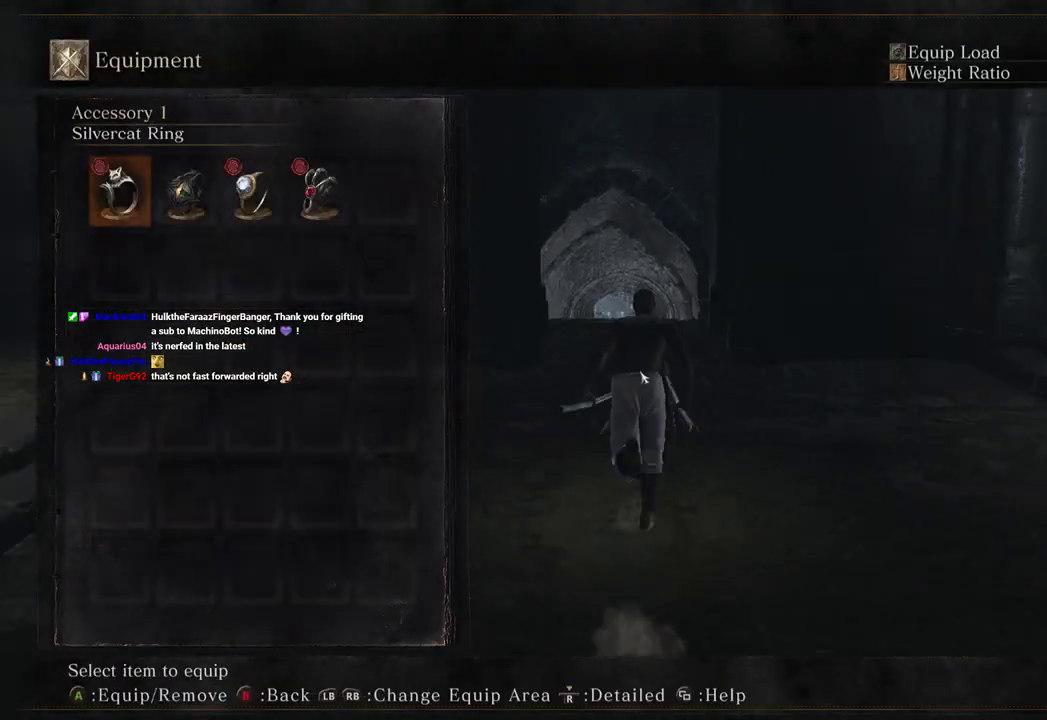
{"buttons": ["B"], "left_stick": "up", "right_stick": "down-left", "events": [[267, "right_stick", "down-left"]]}
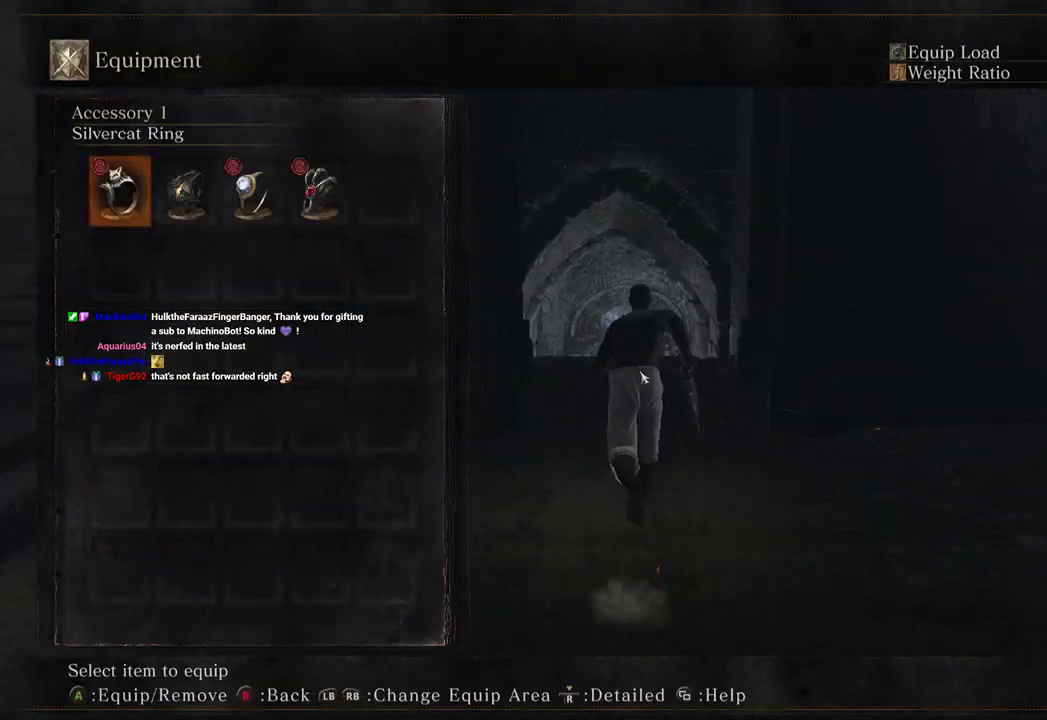
{"buttons": ["B", "R2", "DPAD_RIGHT"], "left_stick": "up", "right_stick": "center", "events": [[33, "START", "down"], [133, "START", "up"], [333, "START", "down"], [400, "R2", "down"], [433, "START", "up"], [467, "right_stick", "center"], [500, "DPAD_RIGHT", "down"]]}
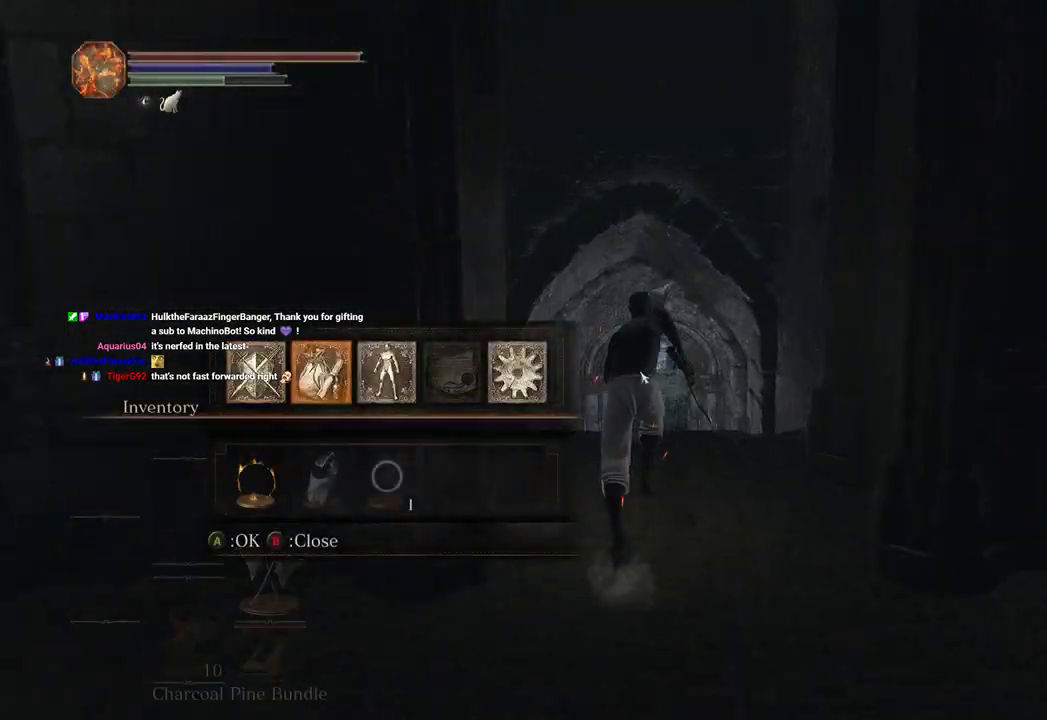
{"buttons": ["B"], "left_stick": "up", "right_stick": "center", "events": [[67, "A", "down"], [67, "R2", "up"], [167, "A", "up"], [233, "DPAD_RIGHT", "up"], [267, "DPAD_UP", "down"], [400, "DPAD_UP", "up"]]}
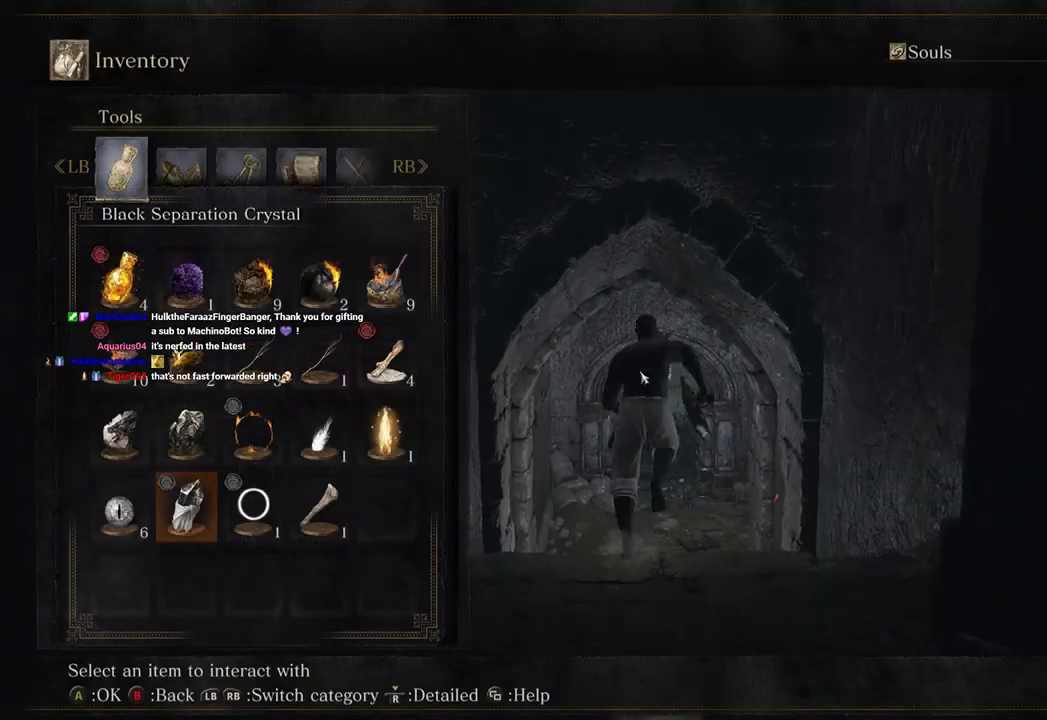
{"buttons": ["B", "DPAD_UP"], "left_stick": "up", "right_stick": "center", "events": [[67, "DPAD_LEFT", "down"], [167, "DPAD_LEFT", "up"], [300, "DPAD_UP", "down"]]}
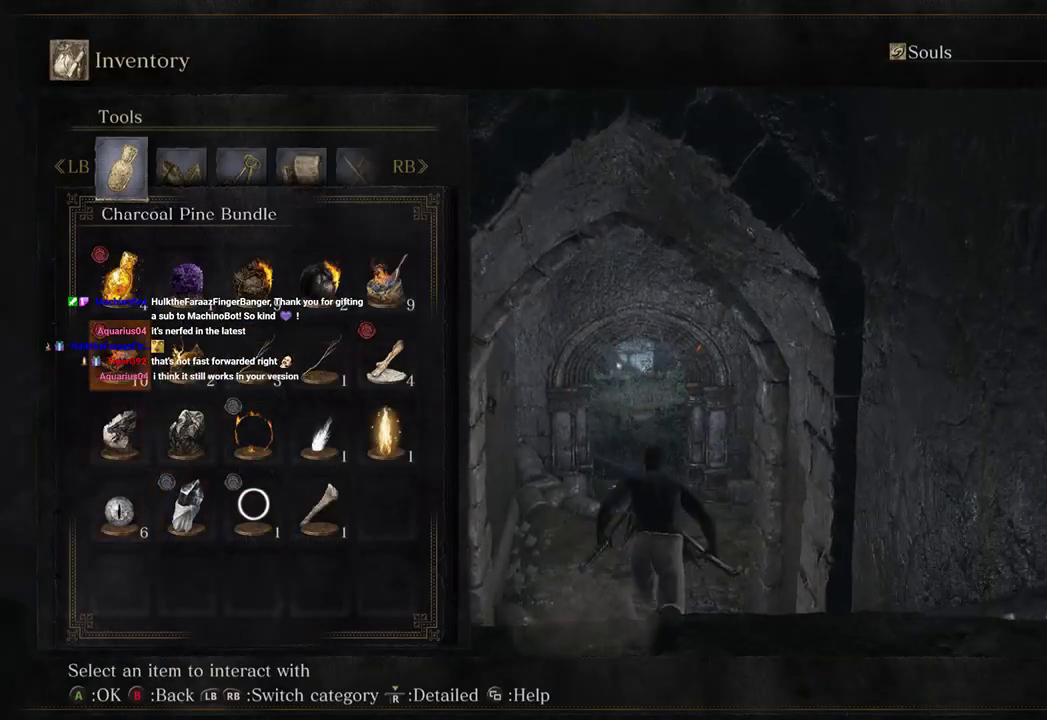
{"buttons": ["B", "DPAD_RIGHT"], "left_stick": "up", "right_stick": "center", "events": [[233, "DPAD_UP", "up"], [300, "DPAD_RIGHT", "down"], [433, "DPAD_RIGHT", "up"], [467, "DPAD_RIGHT", "down"]]}
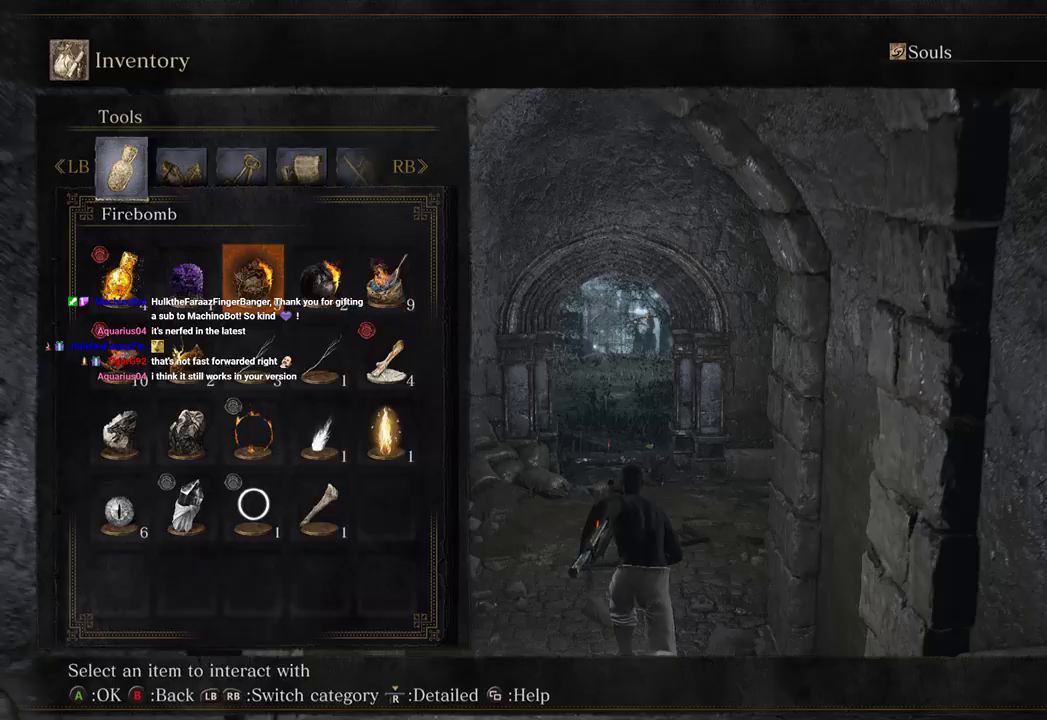
{"buttons": ["B"], "left_stick": "up", "right_stick": "center", "events": [[100, "right_stick", "down-left"], [133, "DPAD_RIGHT", "up"], [133, "DPAD_UP", "down"], [233, "DPAD_UP", "up"], [233, "START", "down"], [367, "R2", "down"], [367, "START", "up"], [400, "right_stick", "center"], [467, "R2", "up"]]}
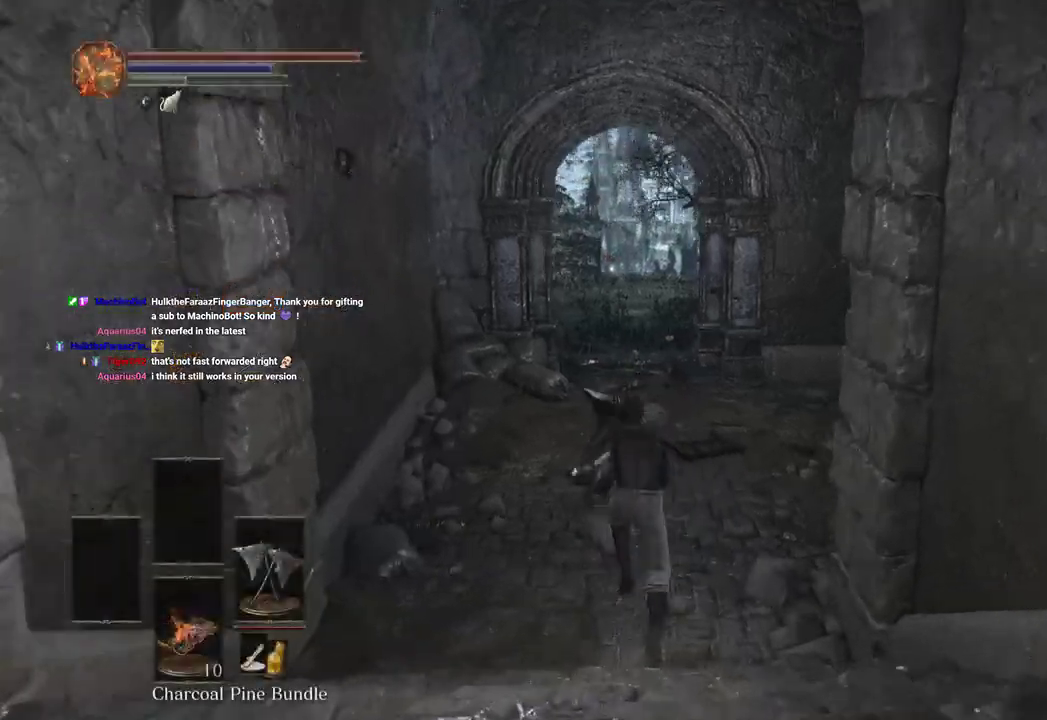
{"buttons": [], "left_stick": "up", "right_stick": "center", "events": [[167, "B", "up"]]}
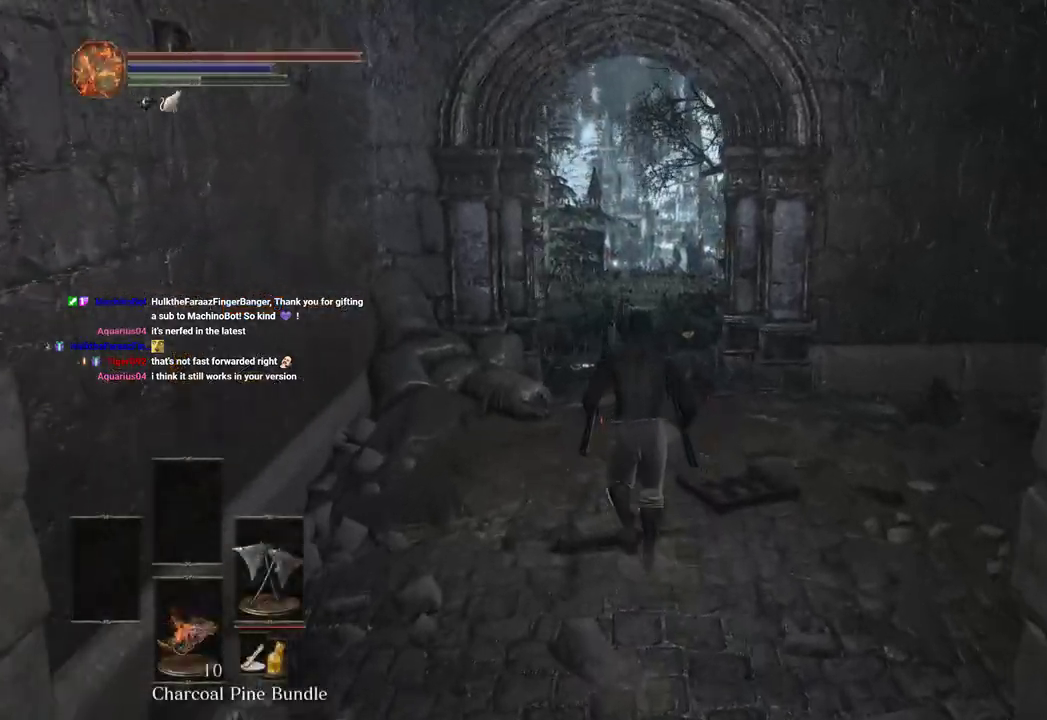
{"buttons": ["B"], "left_stick": "up", "right_stick": "center"}
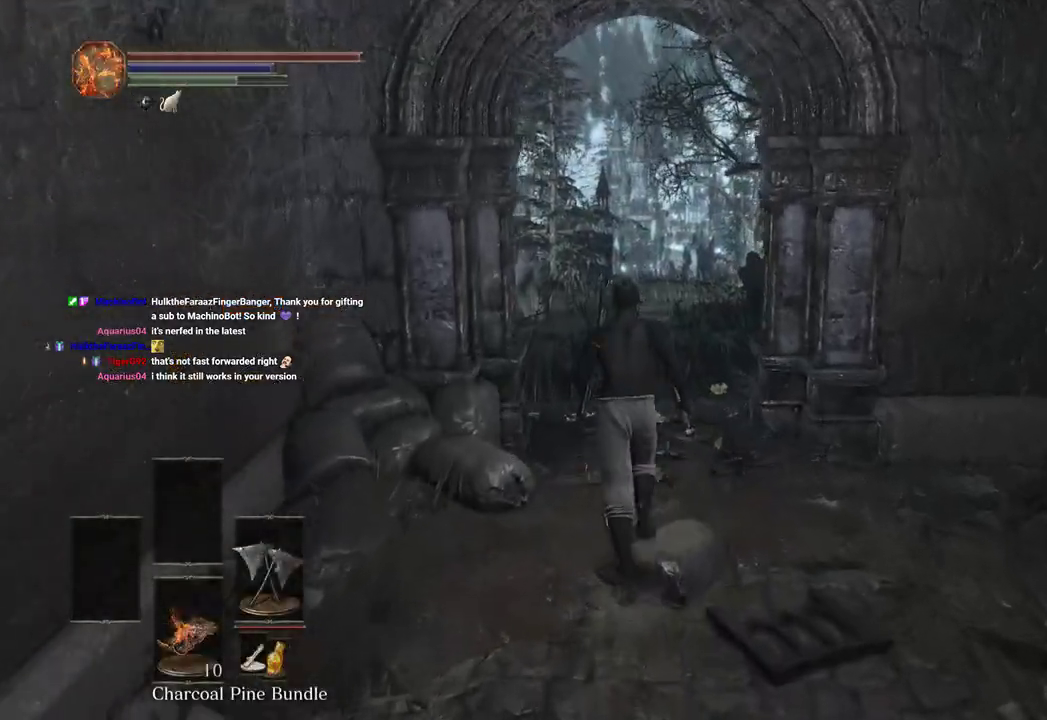
{"buttons": ["B"], "left_stick": "up", "right_stick": "center", "events": [[333, "right_stick", "down-left"], [467, "right_stick", "center"]]}
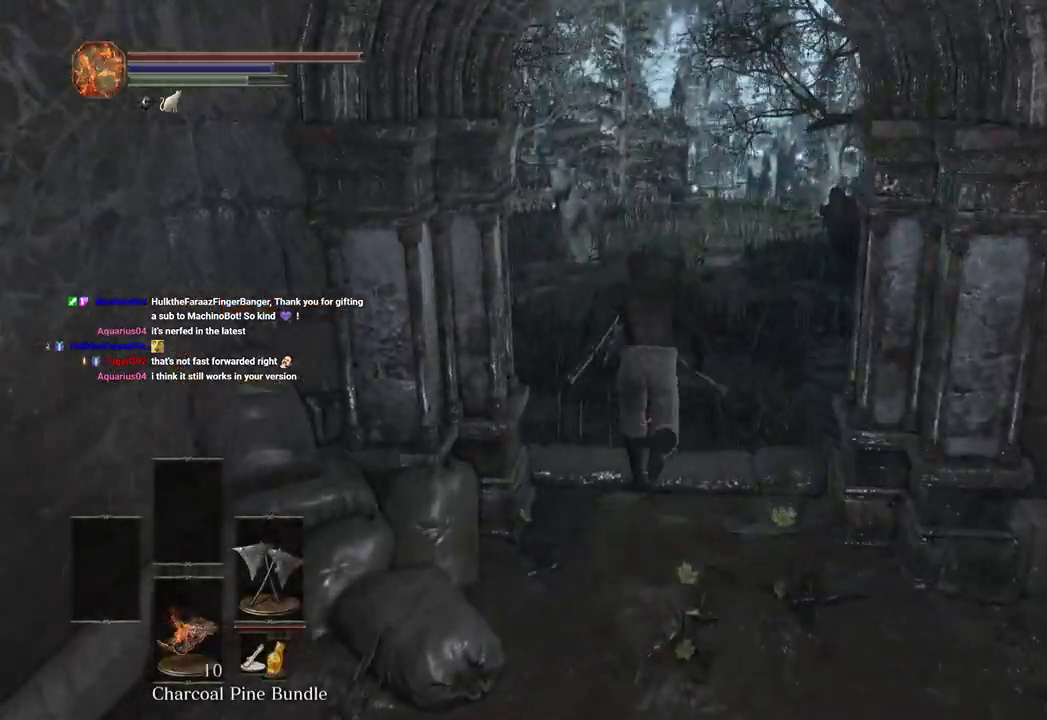
{"buttons": ["B"], "left_stick": "up", "right_stick": "center", "events": [[67, "right_stick", "down-left"], [200, "right_stick", "center"]]}
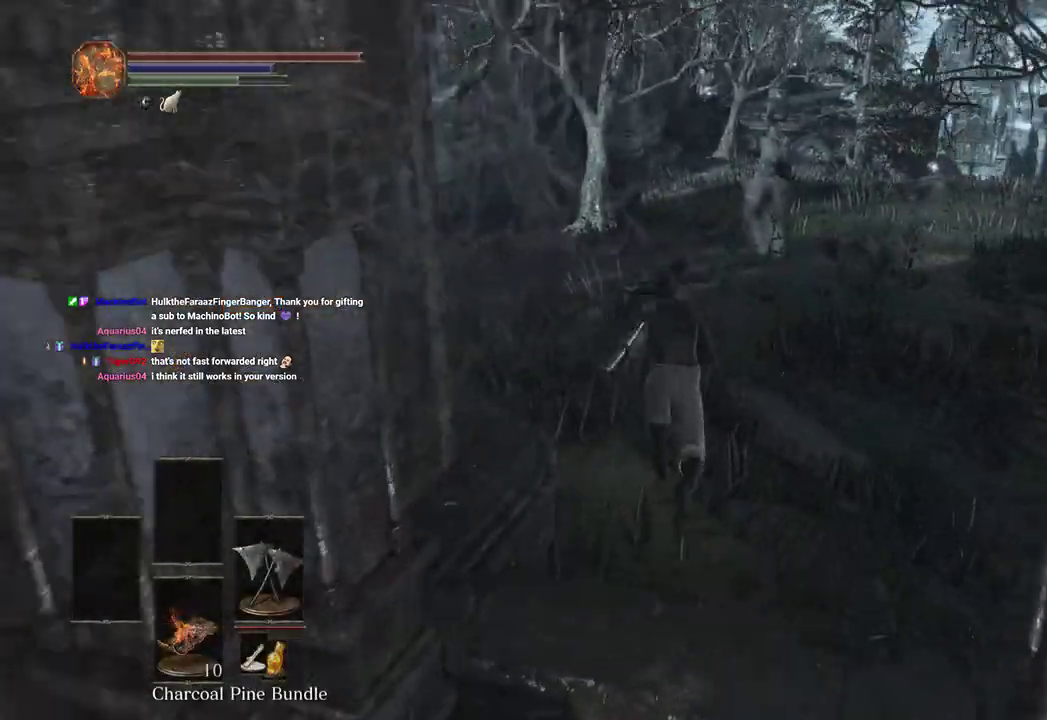
{"buttons": ["B"], "left_stick": "up", "right_stick": "left", "events": [[233, "right_stick", "left"], [333, "right_stick", "center"], [433, "right_stick", "left"]]}
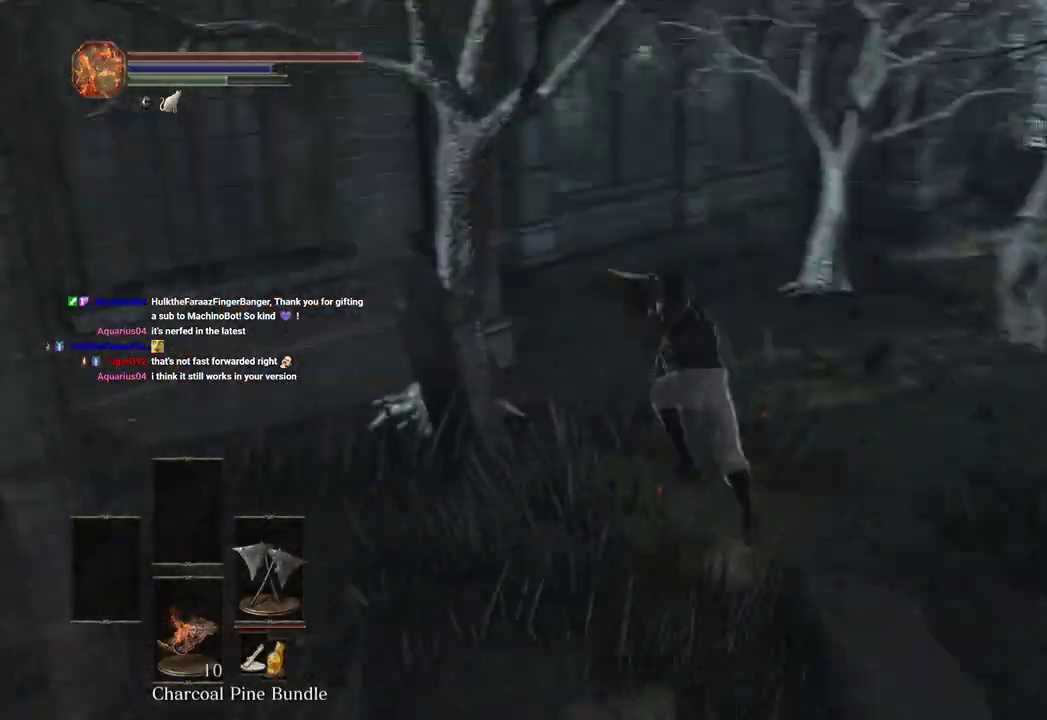
{"buttons": [], "left_stick": "up", "right_stick": "center", "events": [[67, "right_stick", "down-left"], [167, "right_stick", "center"], [467, "B", "up"]]}
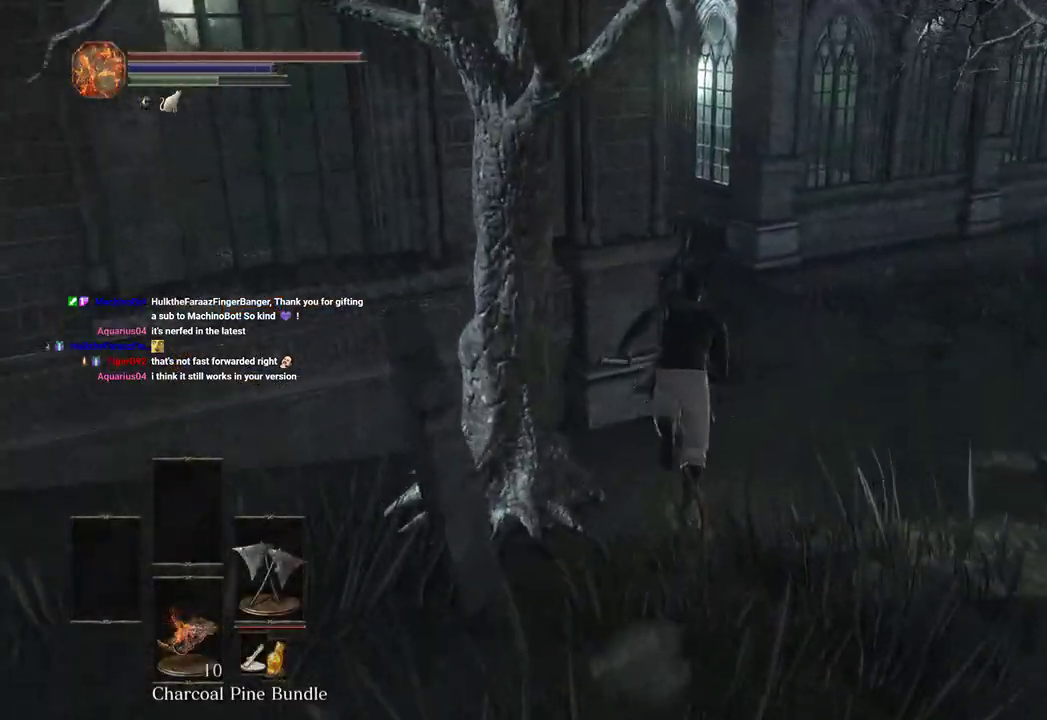
{"buttons": ["B"], "left_stick": "up", "right_stick": "center", "events": [[233, "B", "down"]]}
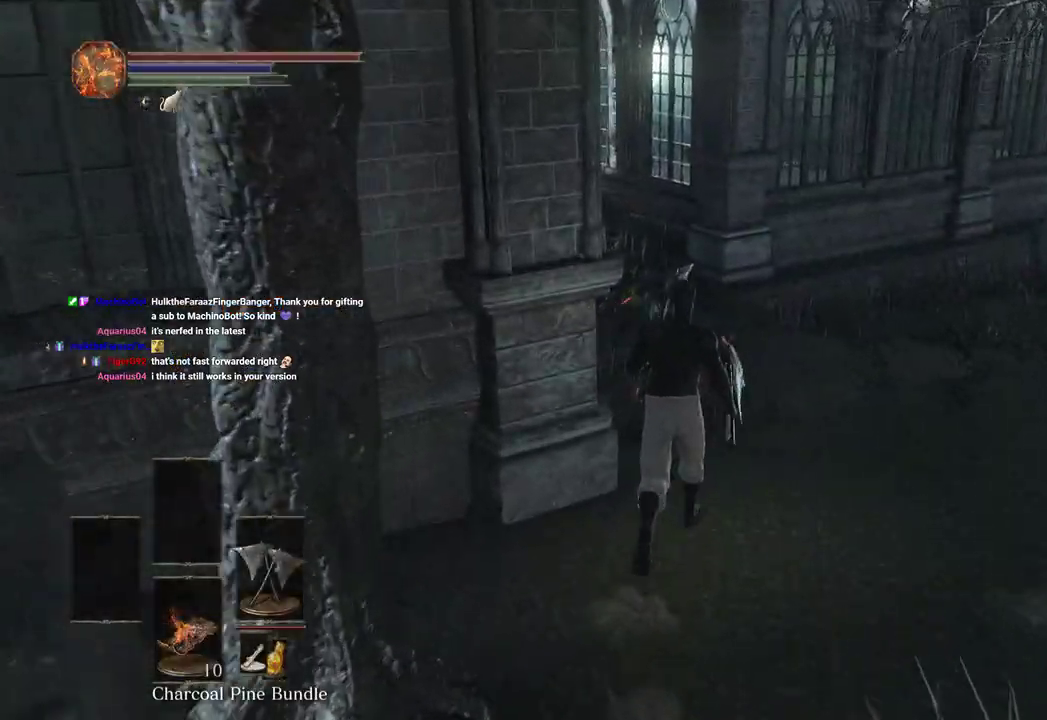
{"buttons": ["B"], "left_stick": "up", "right_stick": "down-left", "events": [[333, "right_stick", "down"], [400, "right_stick", "down-left"]]}
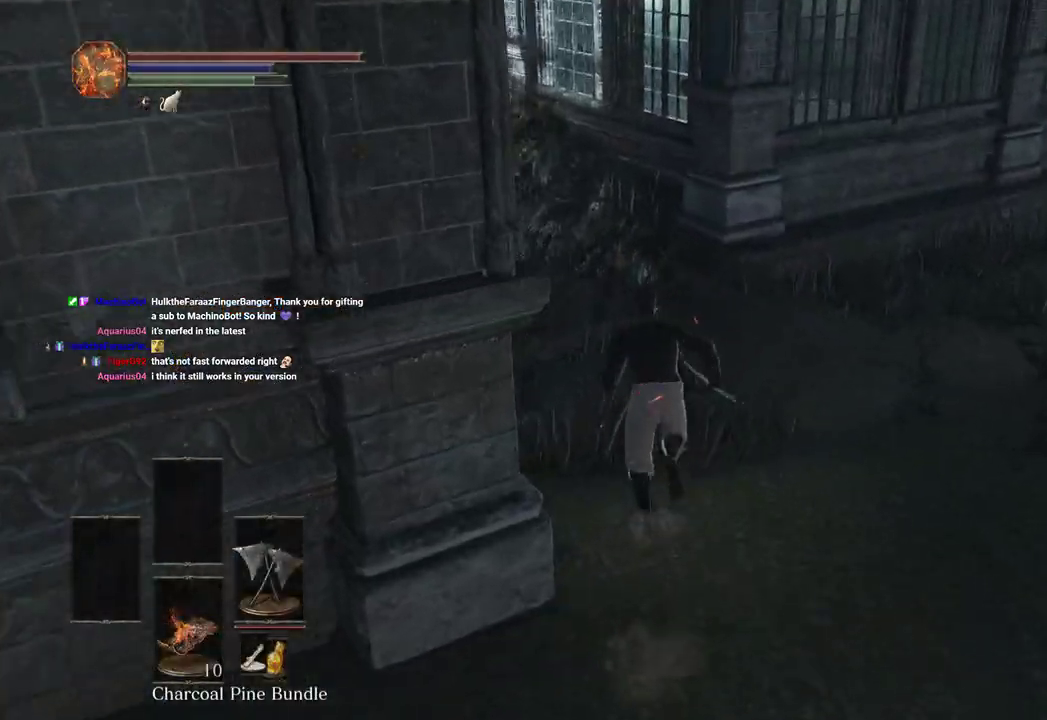
{"buttons": ["B"], "left_stick": "up", "right_stick": "center", "events": [[33, "right_stick", "center"]]}
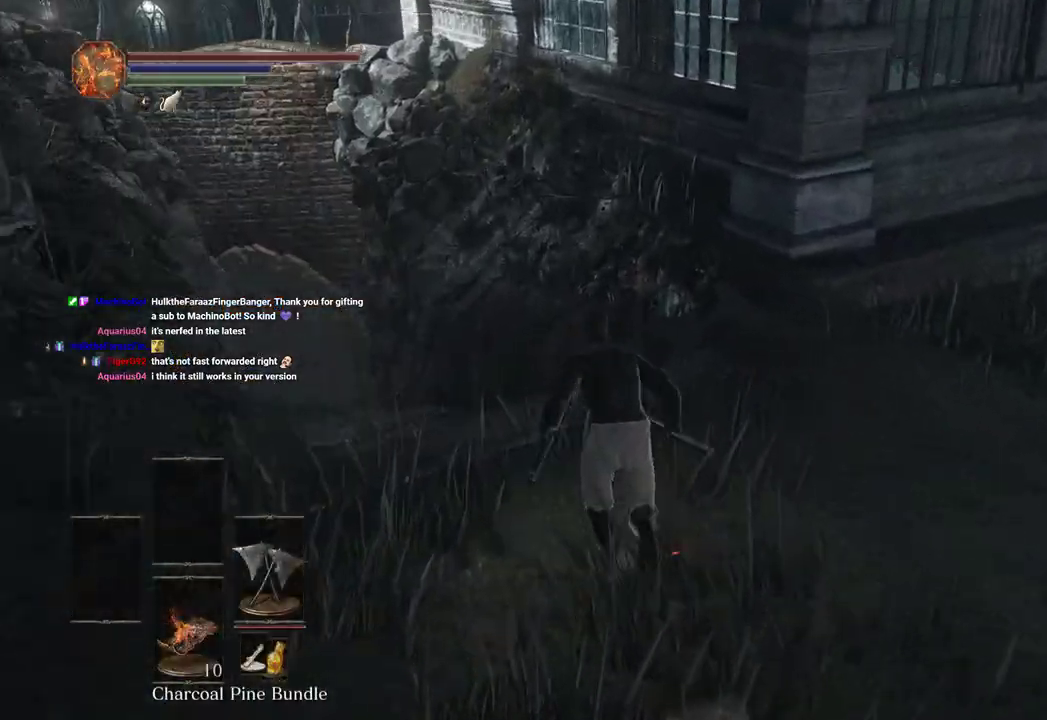
{"buttons": ["B", "DPAD_UP"], "left_stick": "up", "right_stick": "center", "events": [[33, "START", "down"], [100, "A", "down"], [200, "START", "up"], [300, "DPAD_UP", "down"], [333, "A", "up"], [367, "DPAD_RIGHT", "down"], [400, "DPAD_UP", "up"], [467, "DPAD_RIGHT", "up"], [467, "DPAD_UP", "down"]]}